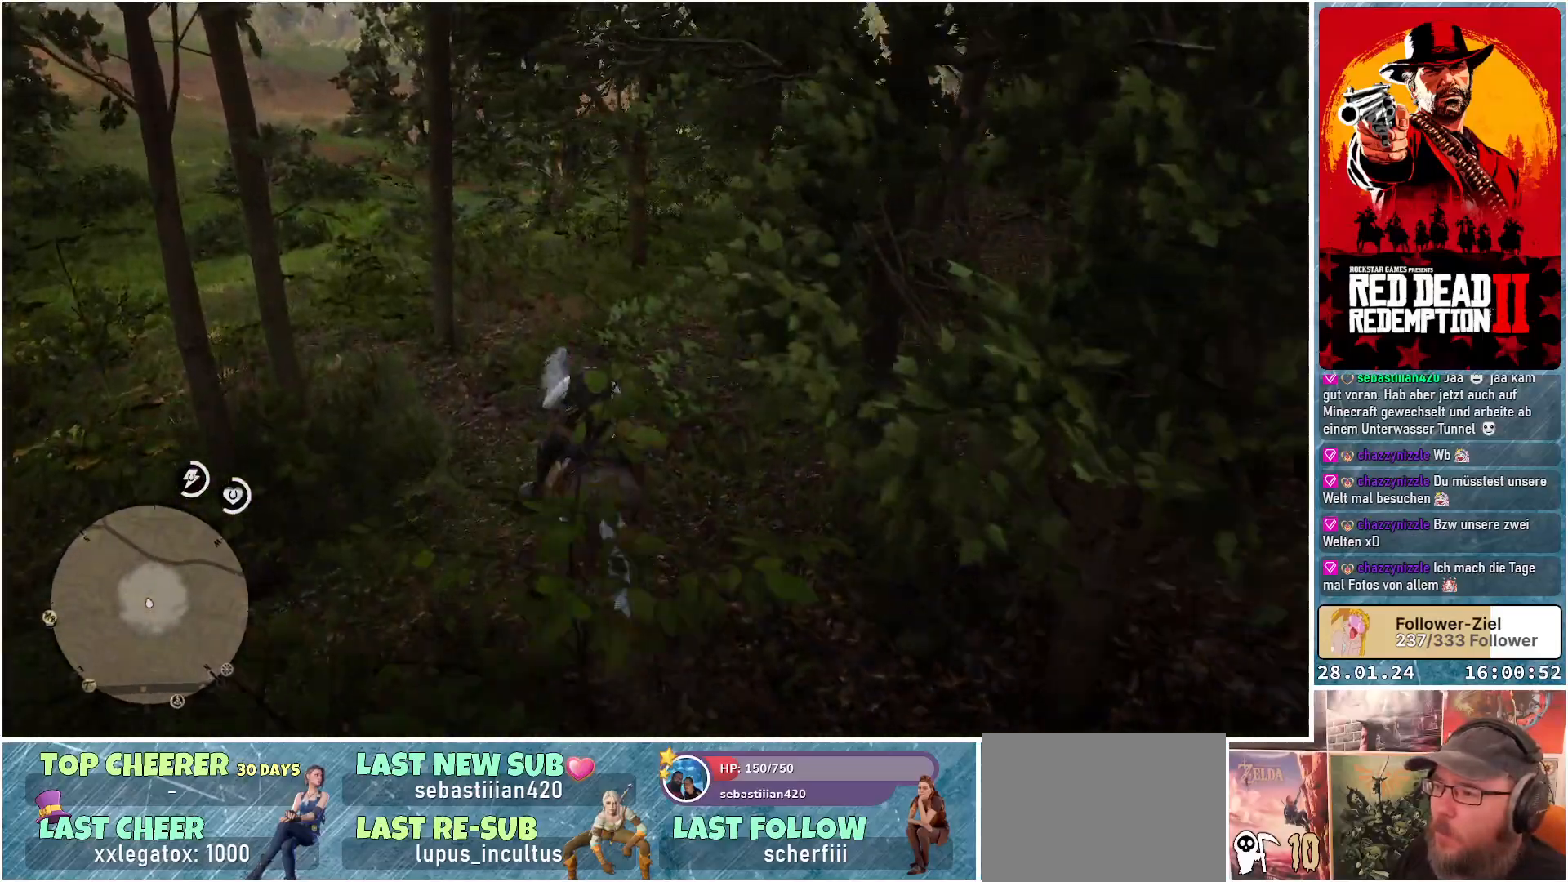
Gameplay with a controller (Xbox layout); each line is a JSON object with the inputs held at the frame after it. "events" lists button and stick changes between this image and that frame as [ms after this image, input, new state], when the widget could be followed in between.
{"buttons": ["R1"], "left_stick": "up", "right_stick": "right", "events": []}
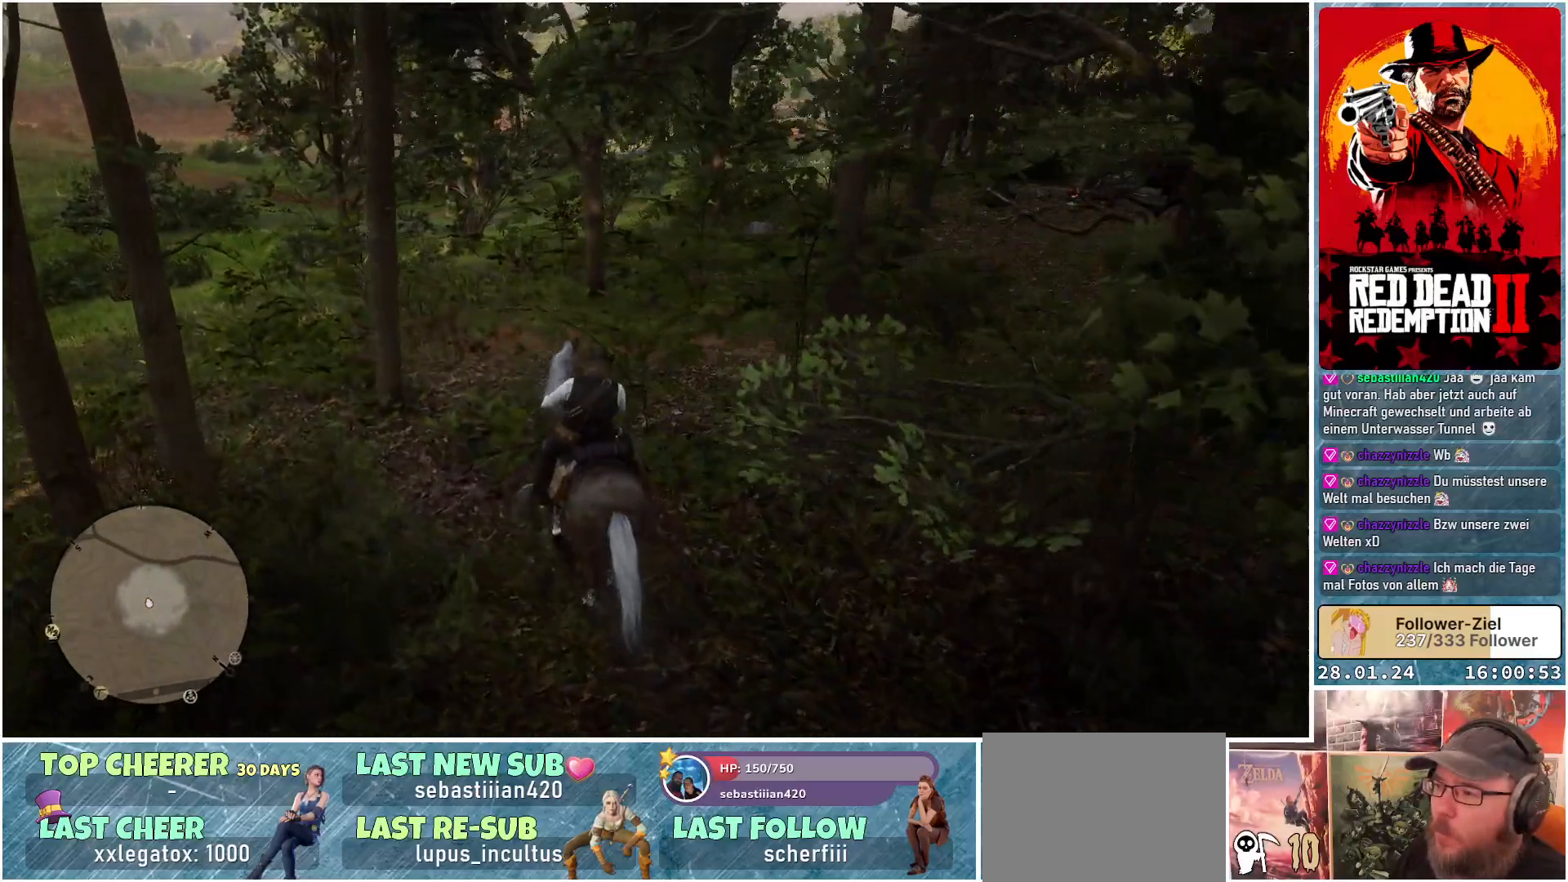
{"buttons": ["R1"], "left_stick": "up", "right_stick": "right", "events": []}
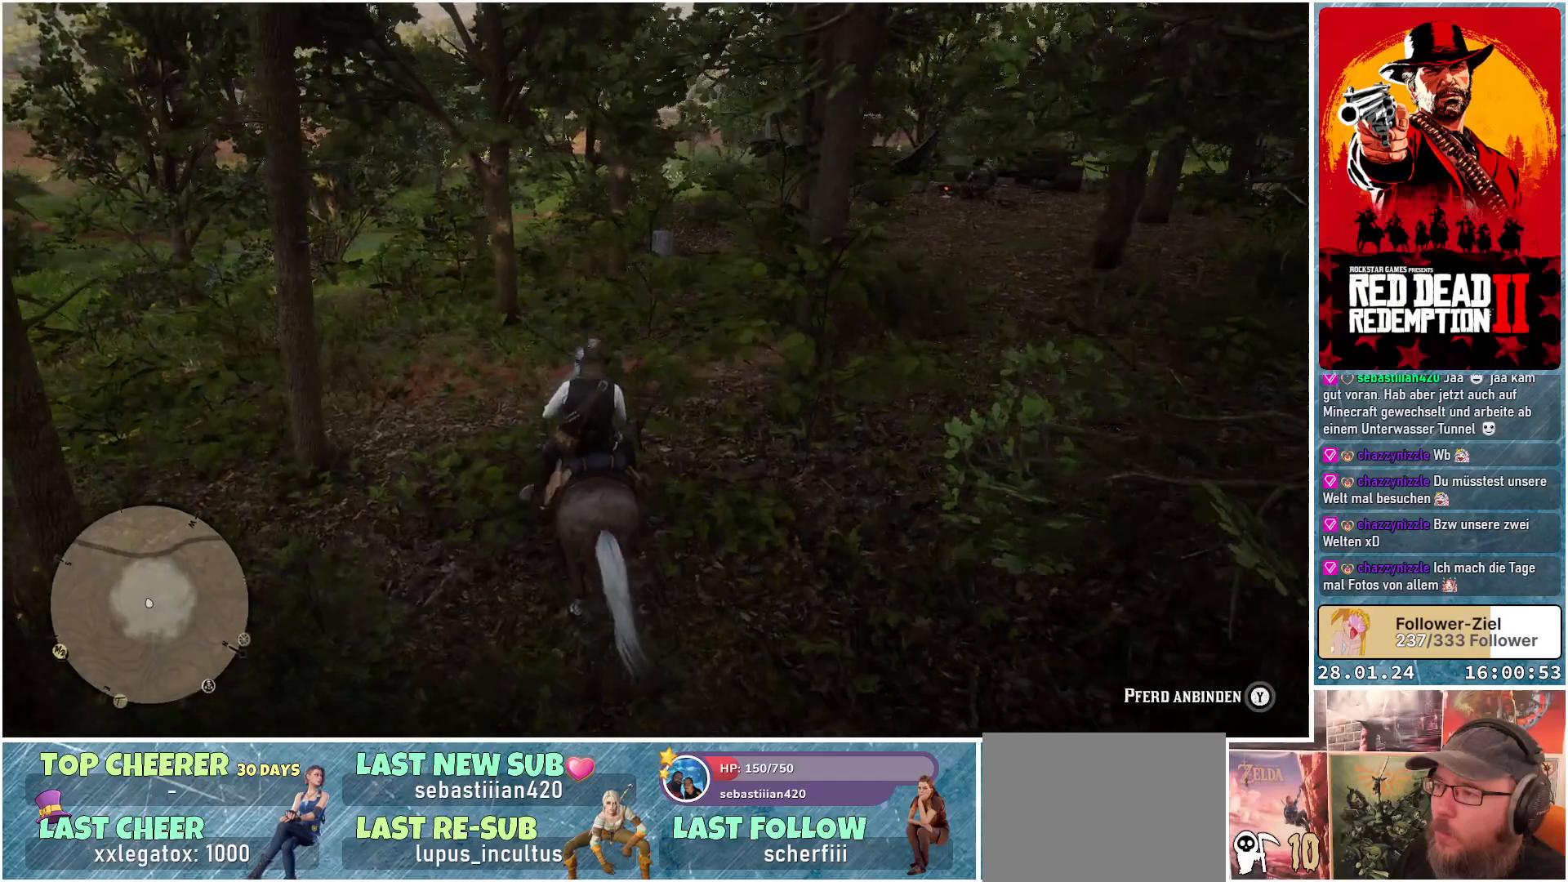
{"buttons": [], "left_stick": "up", "right_stick": "right", "events": [[350, "R1", "up"]]}
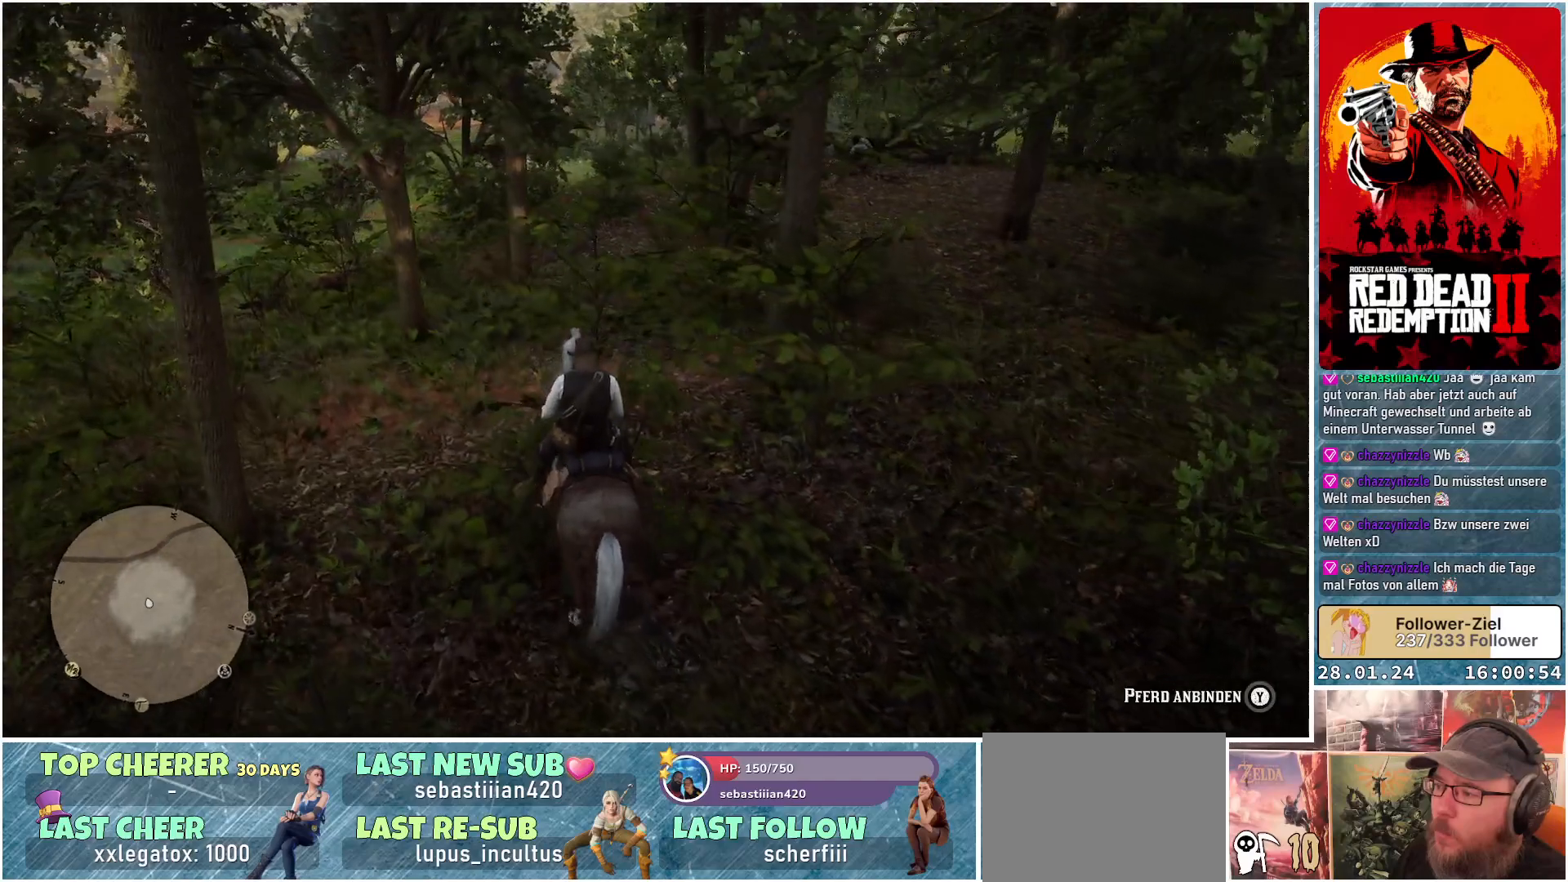
{"buttons": [], "left_stick": "up", "right_stick": "right", "events": [[16, "right_stick", "center"], [300, "right_stick", "right"]]}
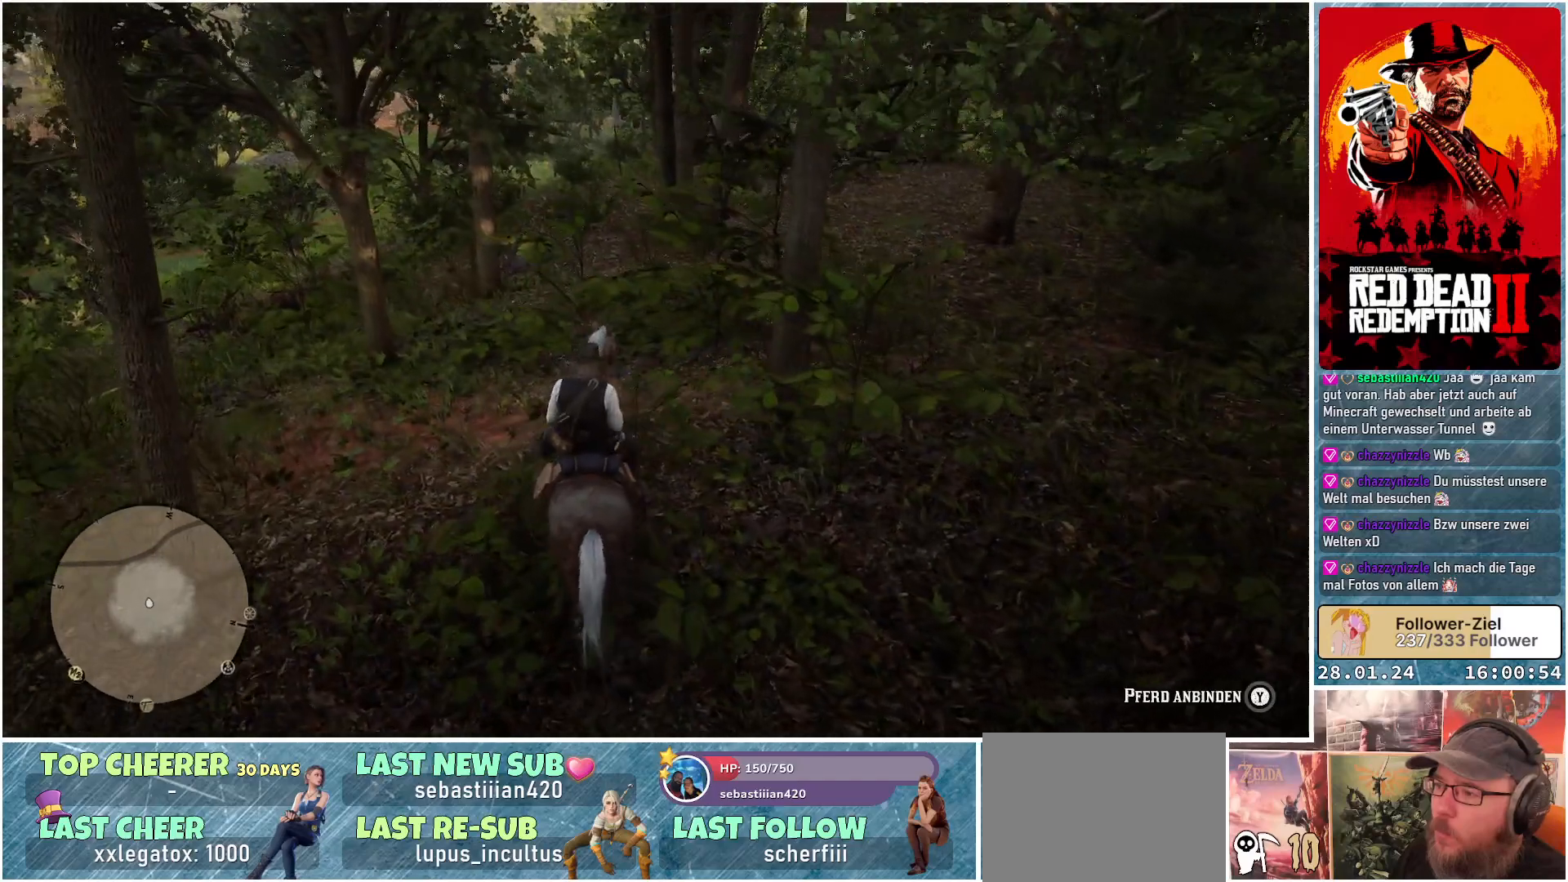
{"buttons": [], "left_stick": "up", "right_stick": "right", "events": []}
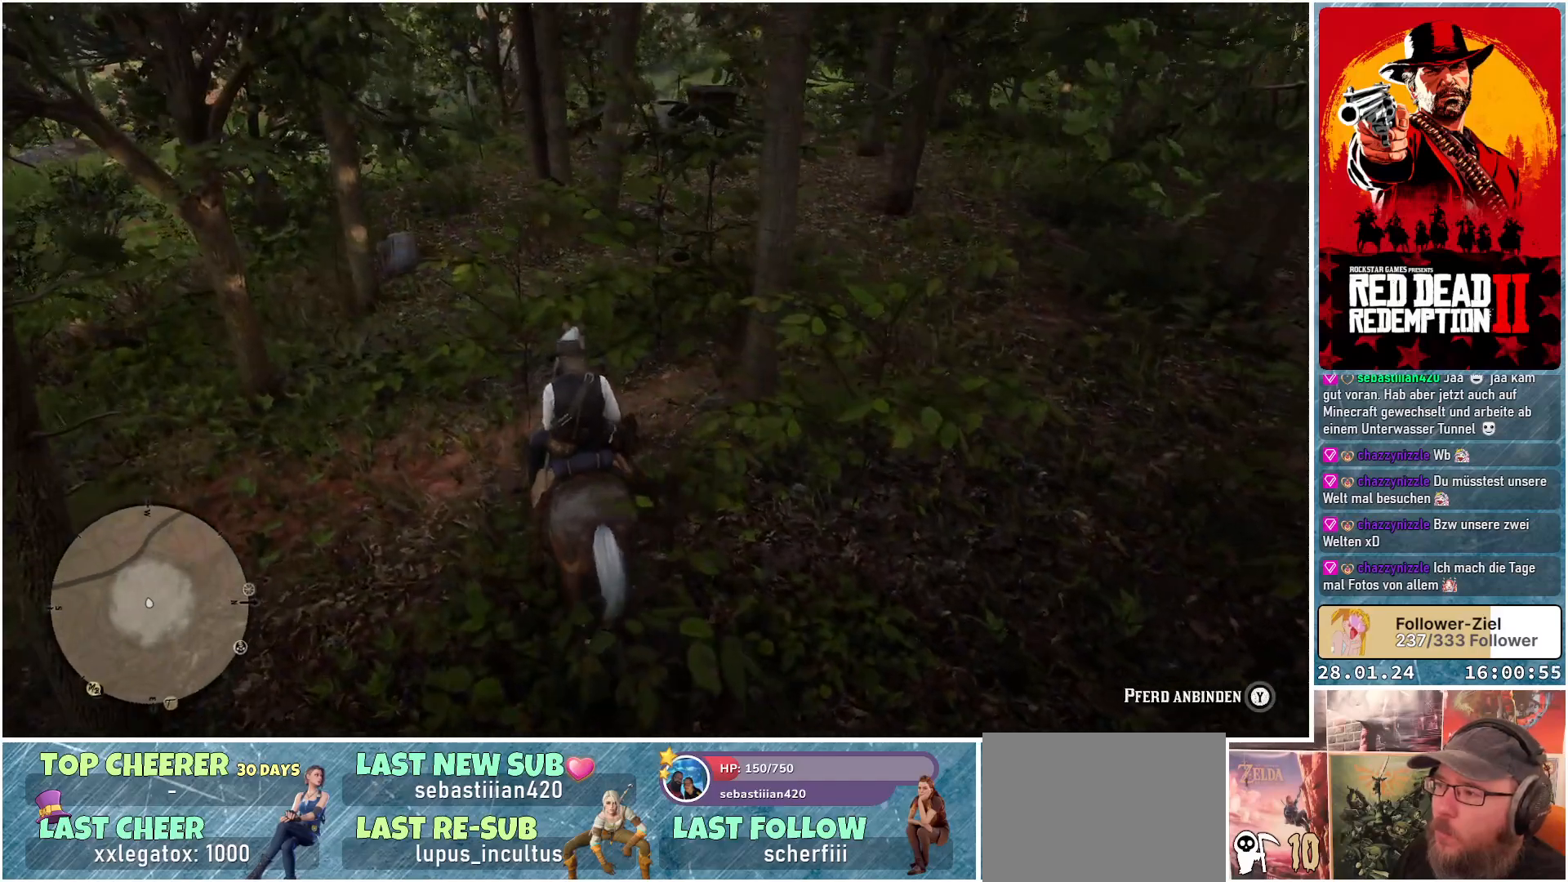
{"buttons": [], "left_stick": "up", "right_stick": "center", "events": [[16, "right_stick", "center"]]}
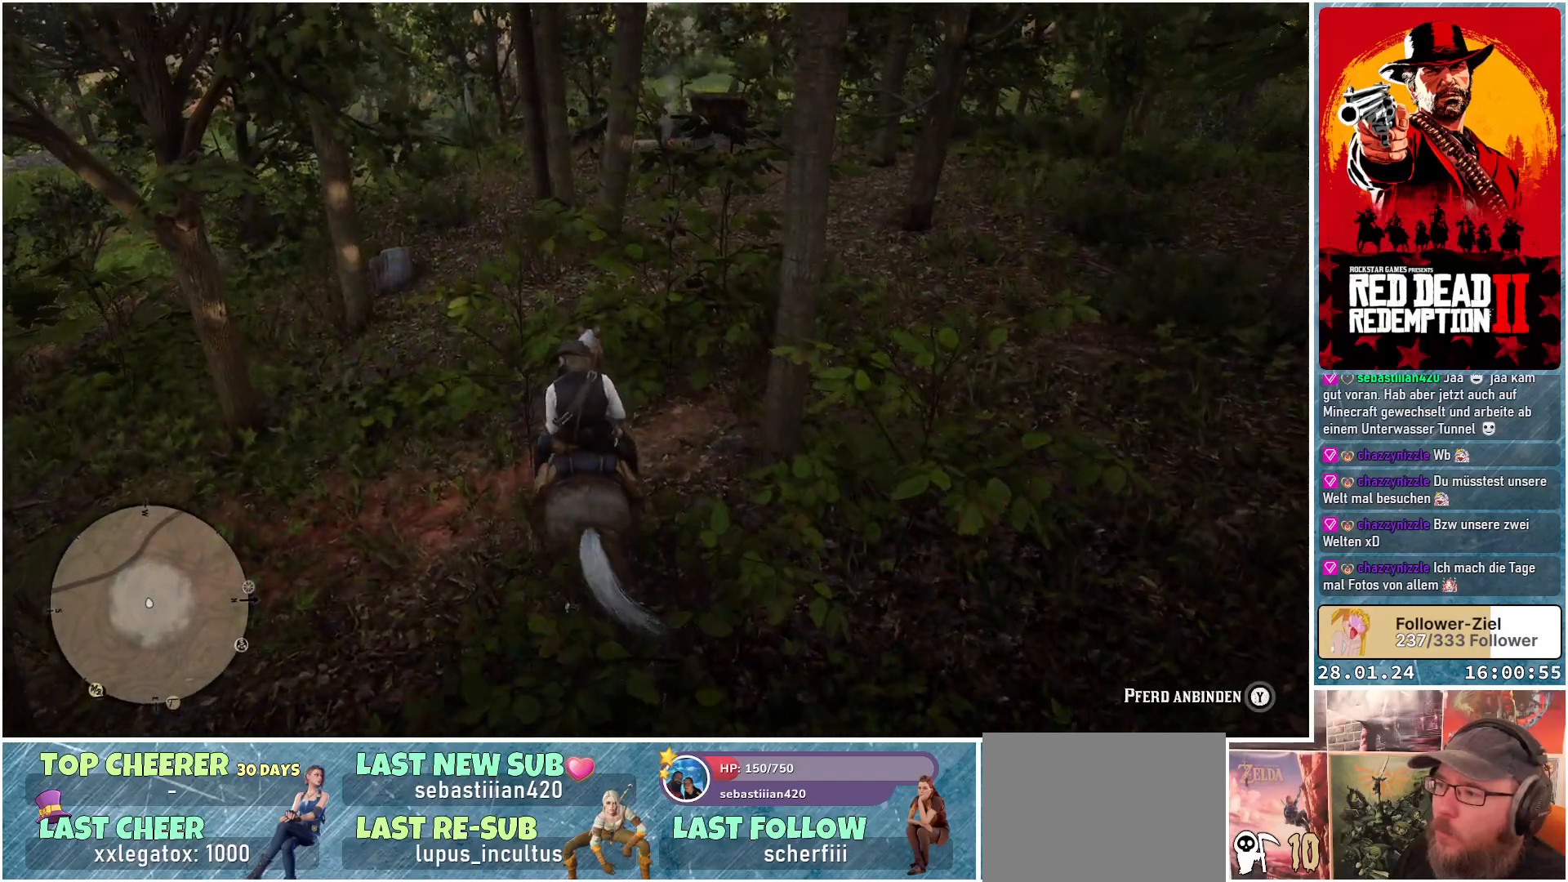
{"buttons": [], "left_stick": "up-right", "right_stick": "center", "events": [[100, "A", "down"], [200, "A", "up"], [501, "left_stick", "up-right"]]}
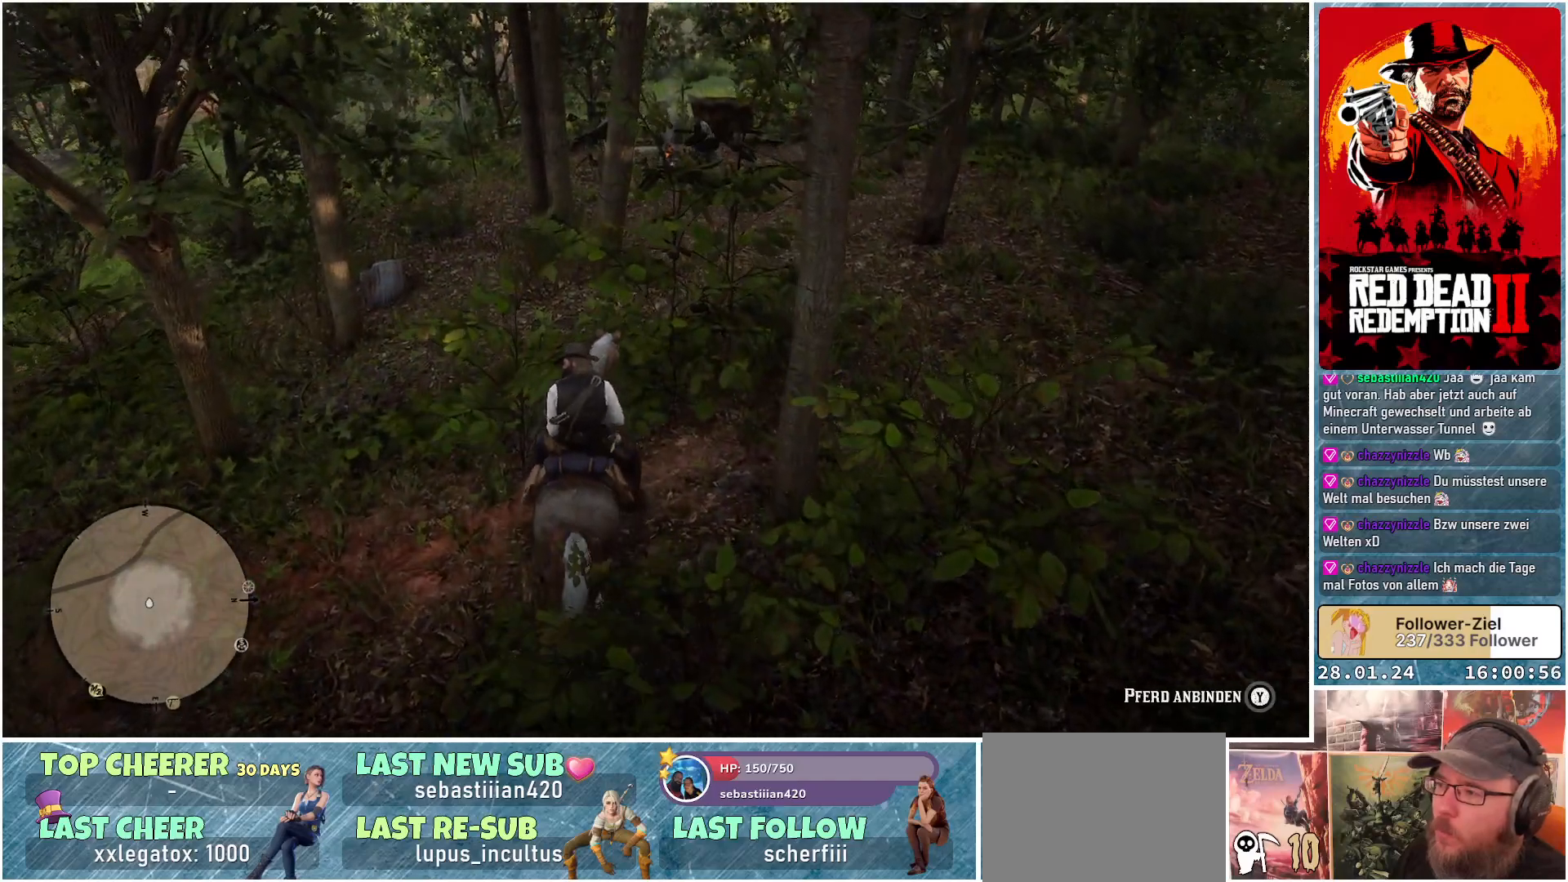
{"buttons": [], "left_stick": "up-right", "right_stick": "center", "events": [[183, "A", "down"], [250, "A", "up"], [367, "A", "down"], [433, "A", "up"]]}
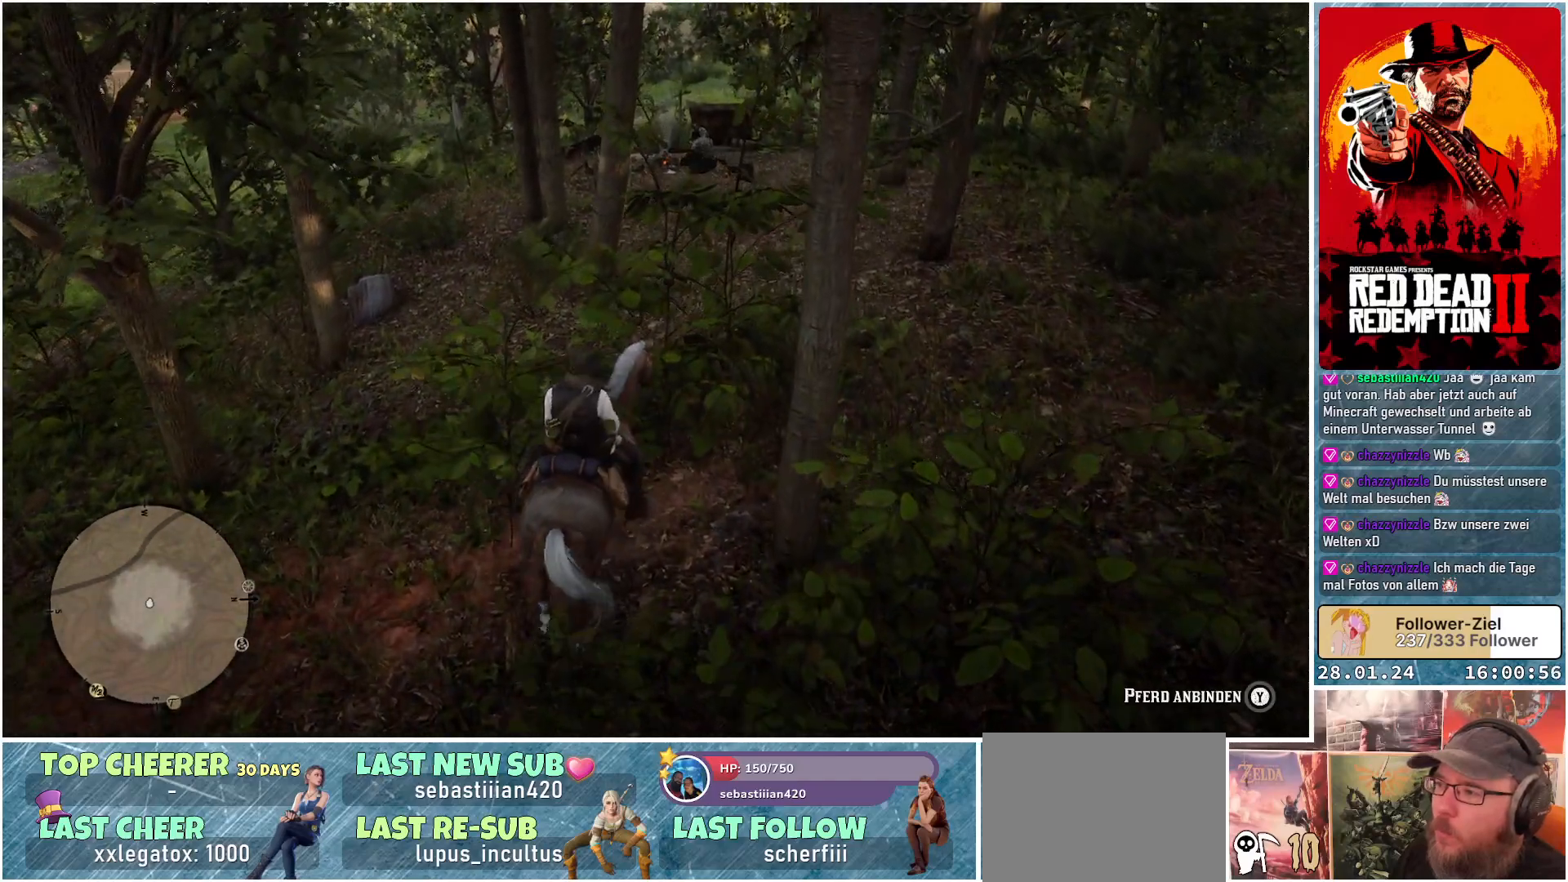
{"buttons": [], "left_stick": "up-right", "right_stick": "center", "events": []}
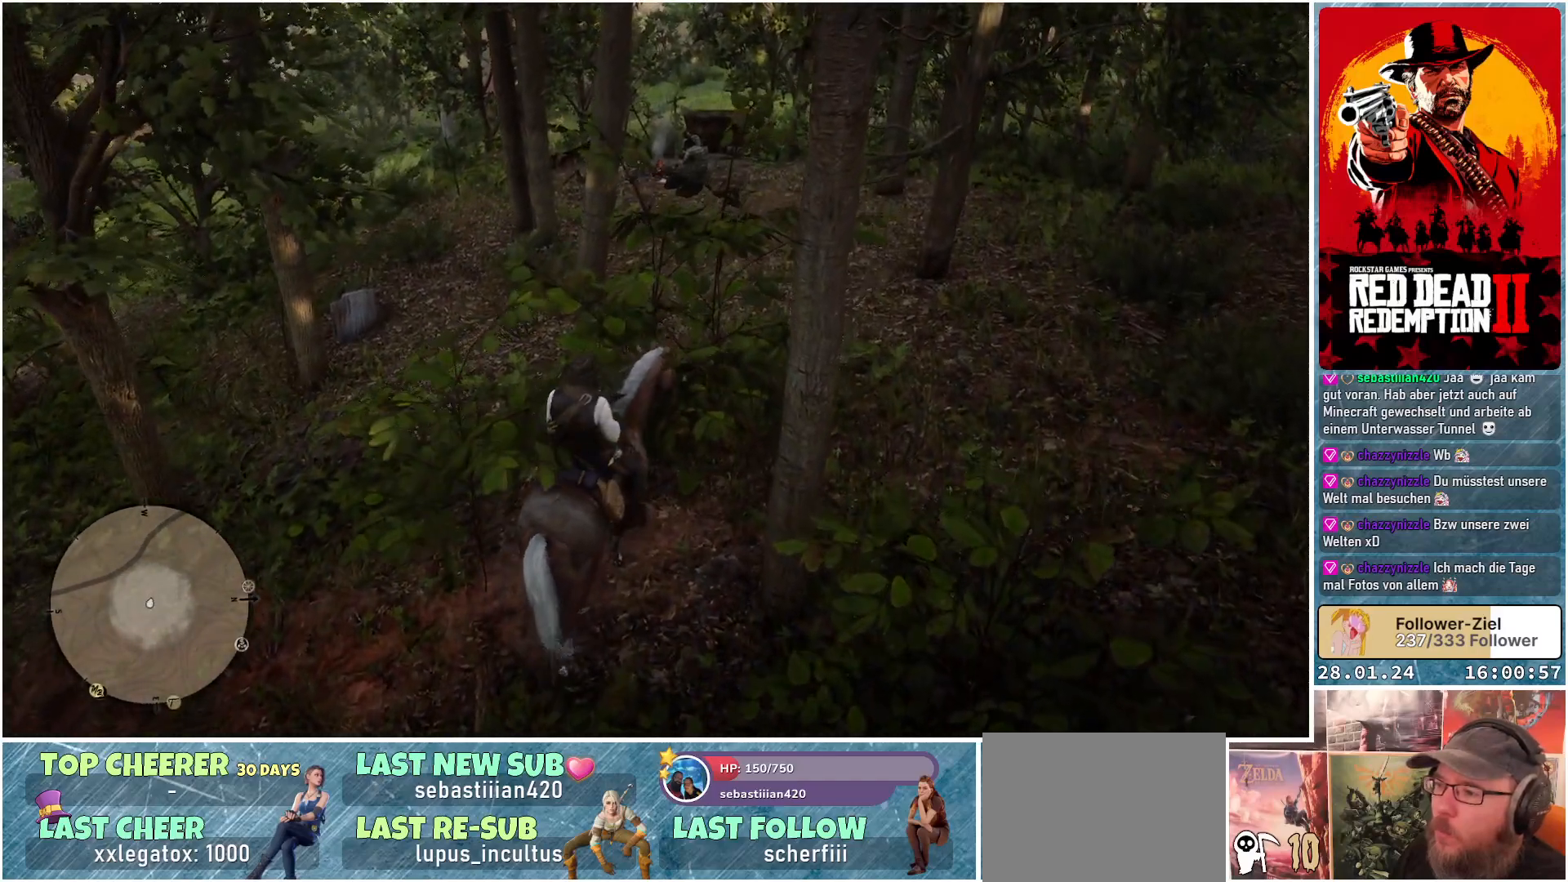
{"buttons": [], "left_stick": "up-right", "right_stick": "center", "events": [[417, "A", "down"], [500, "A", "up"]]}
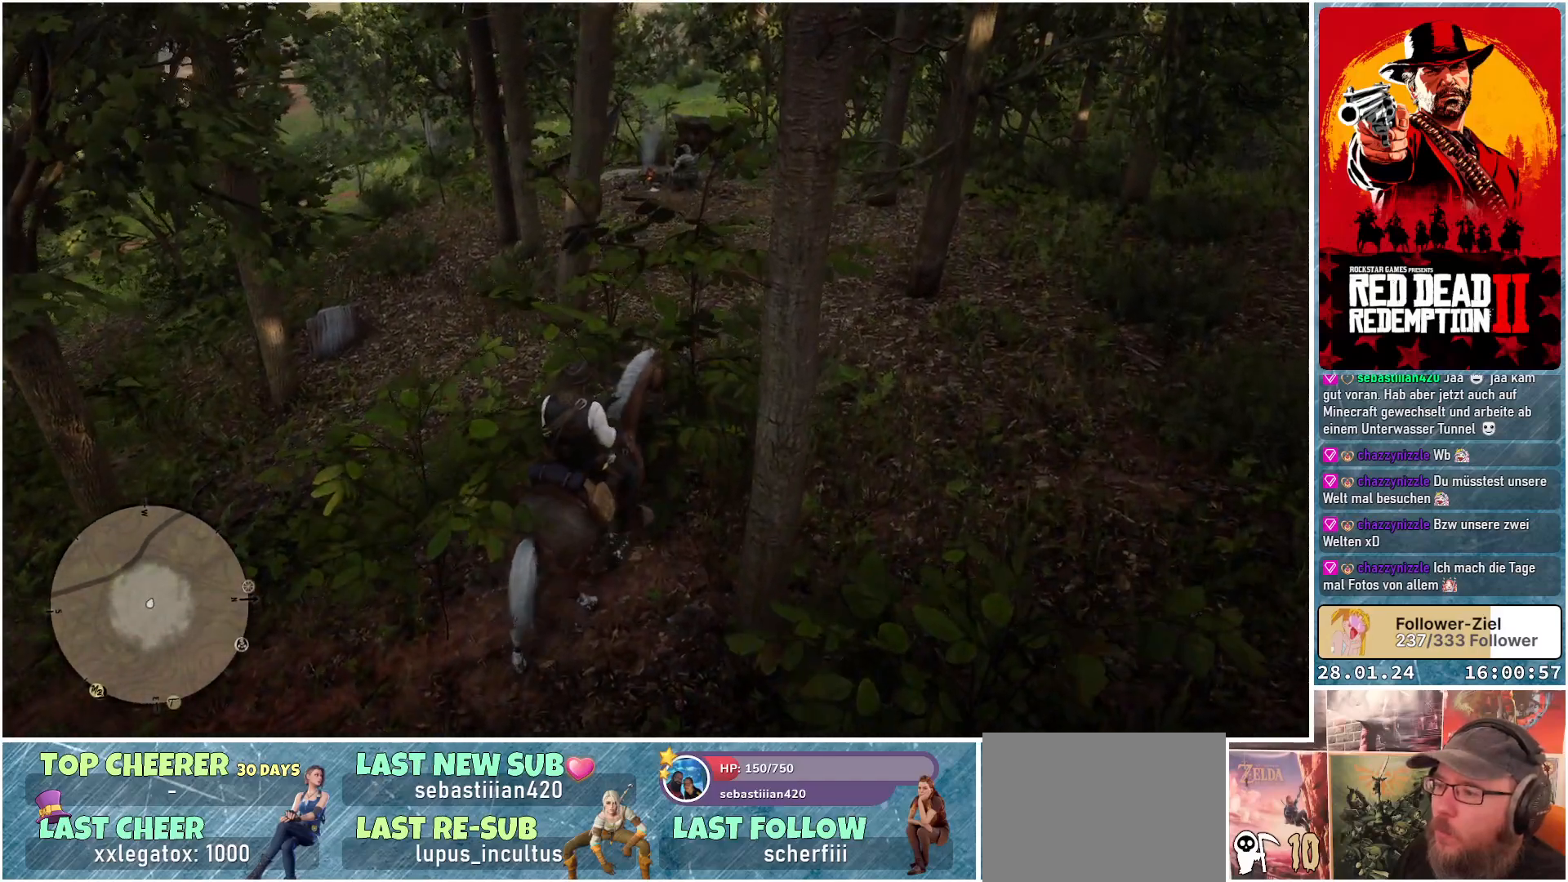
{"buttons": [], "left_stick": "up-right", "right_stick": "center", "events": [[100, "A", "down"], [150, "A", "up"], [250, "A", "down"], [334, "A", "up"], [384, "A", "down"], [467, "A", "up"]]}
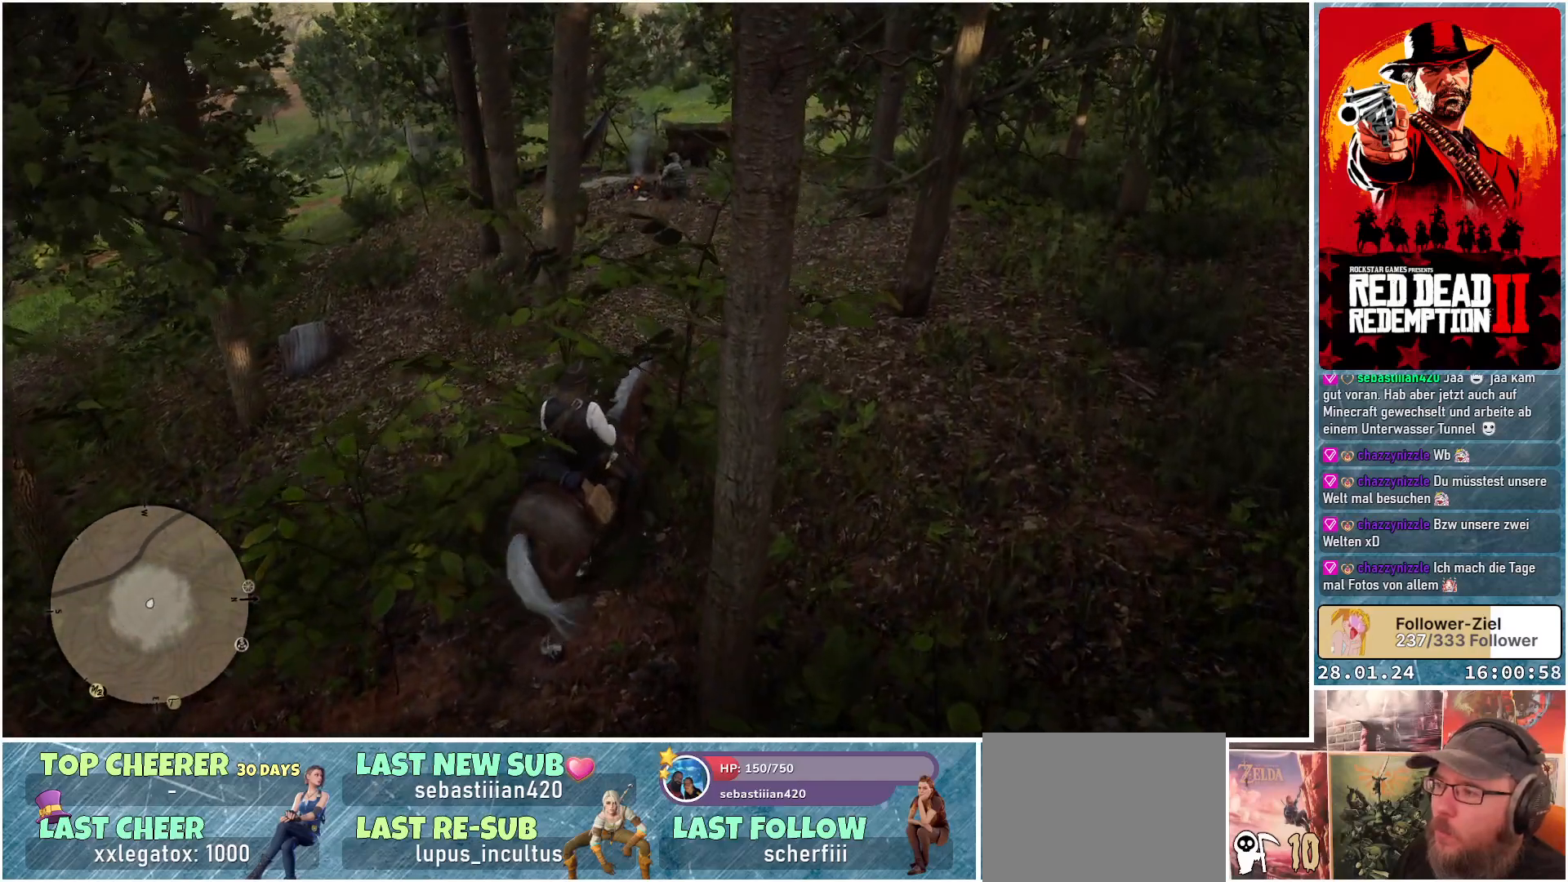
{"buttons": [], "left_stick": "up-right", "right_stick": "down-right", "events": [[467, "right_stick", "down-right"]]}
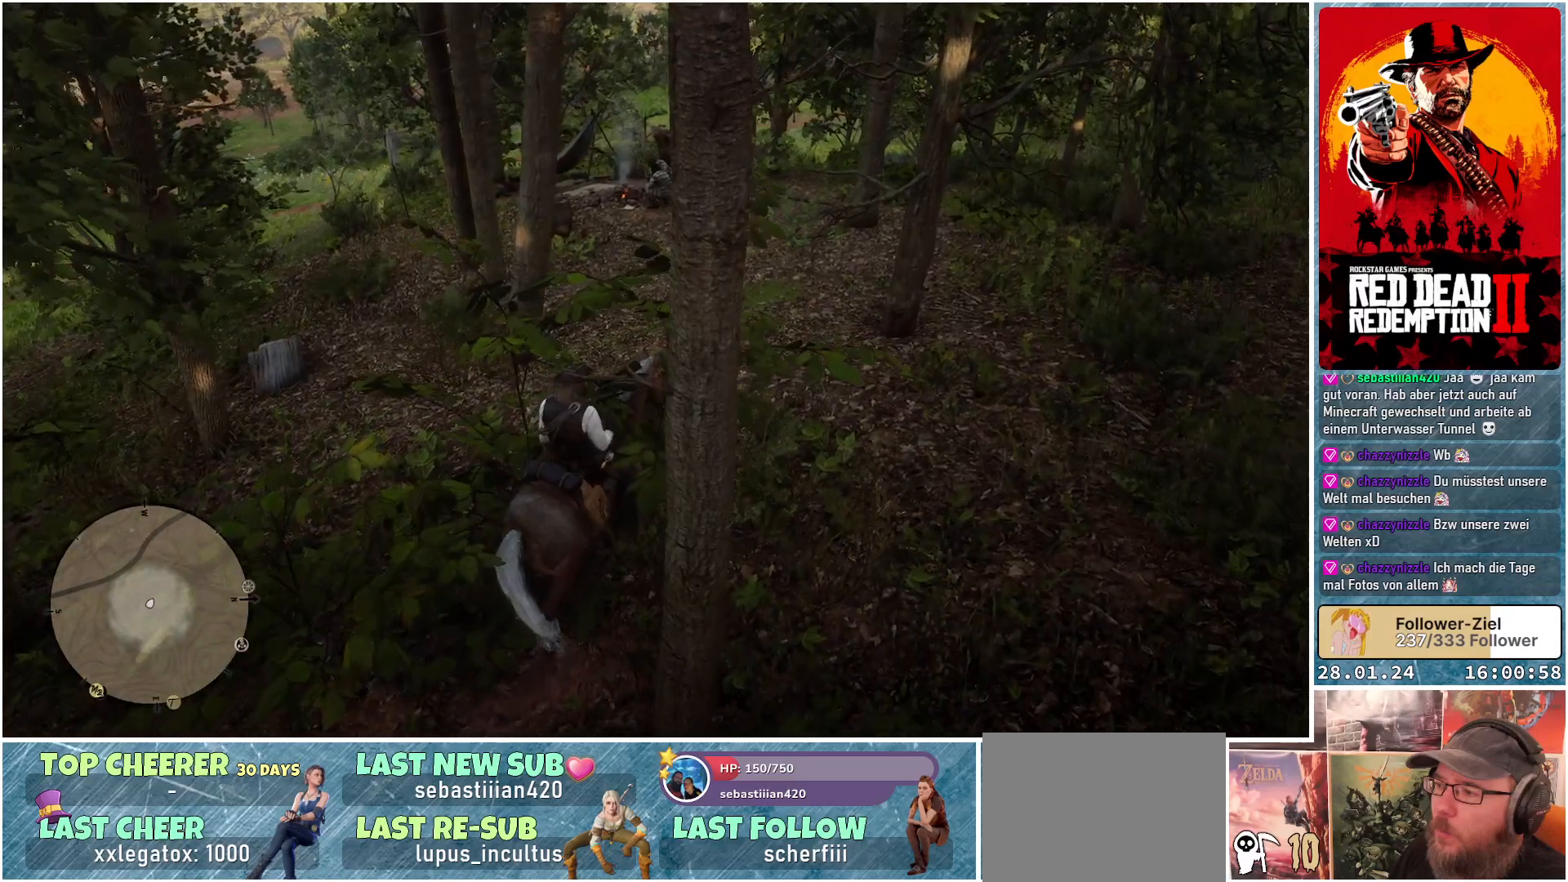
{"buttons": [], "left_stick": "up", "right_stick": "down-right", "events": [[134, "left_stick", "up"]]}
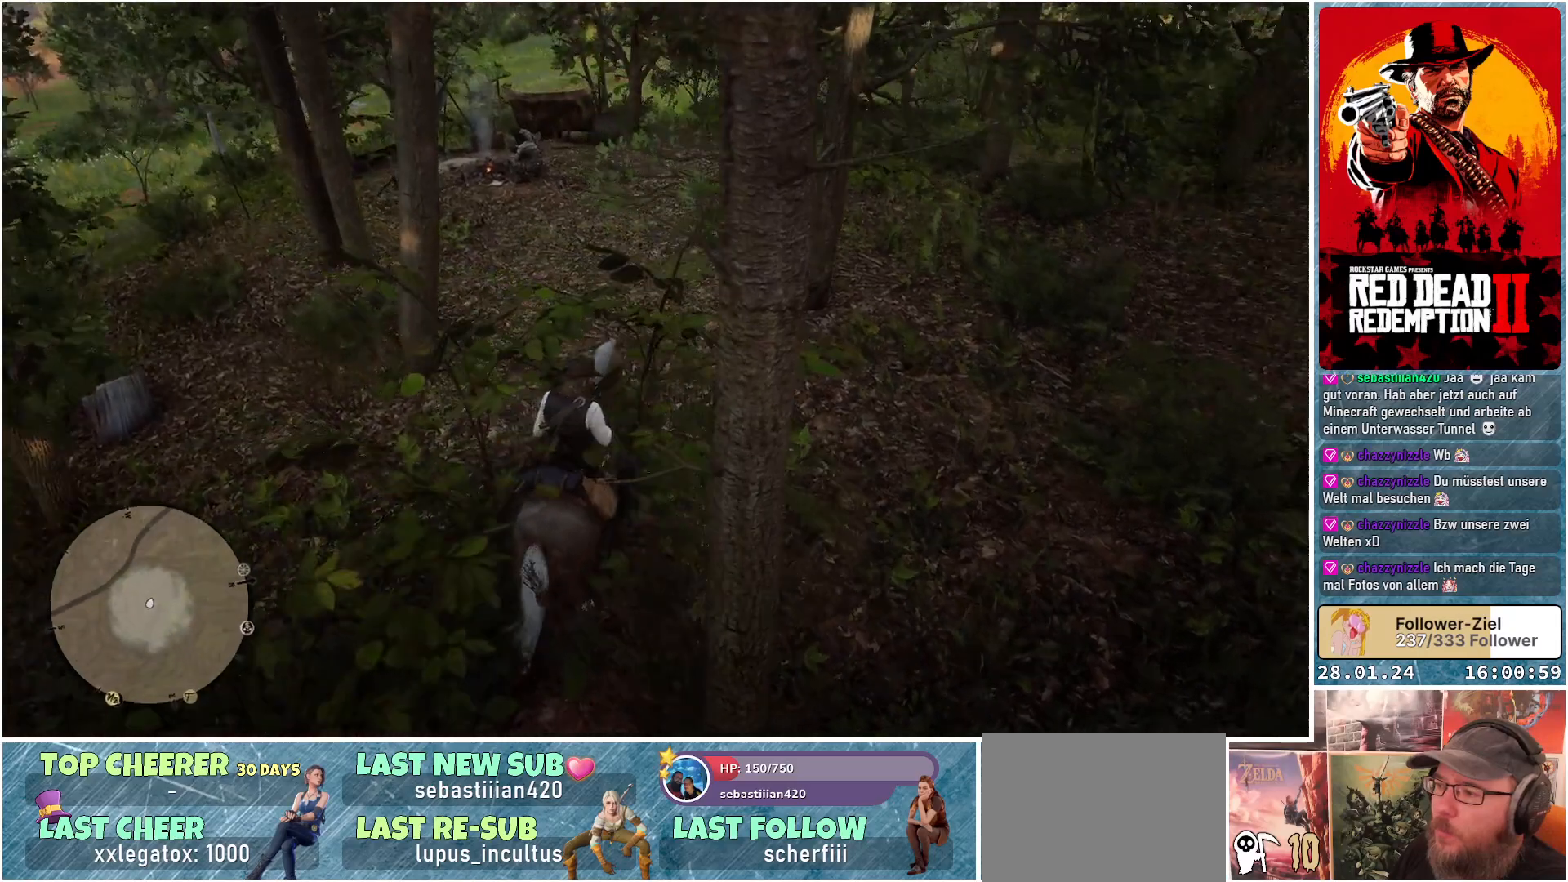
{"buttons": [], "left_stick": "up", "right_stick": "center", "events": [[16, "right_stick", "center"]]}
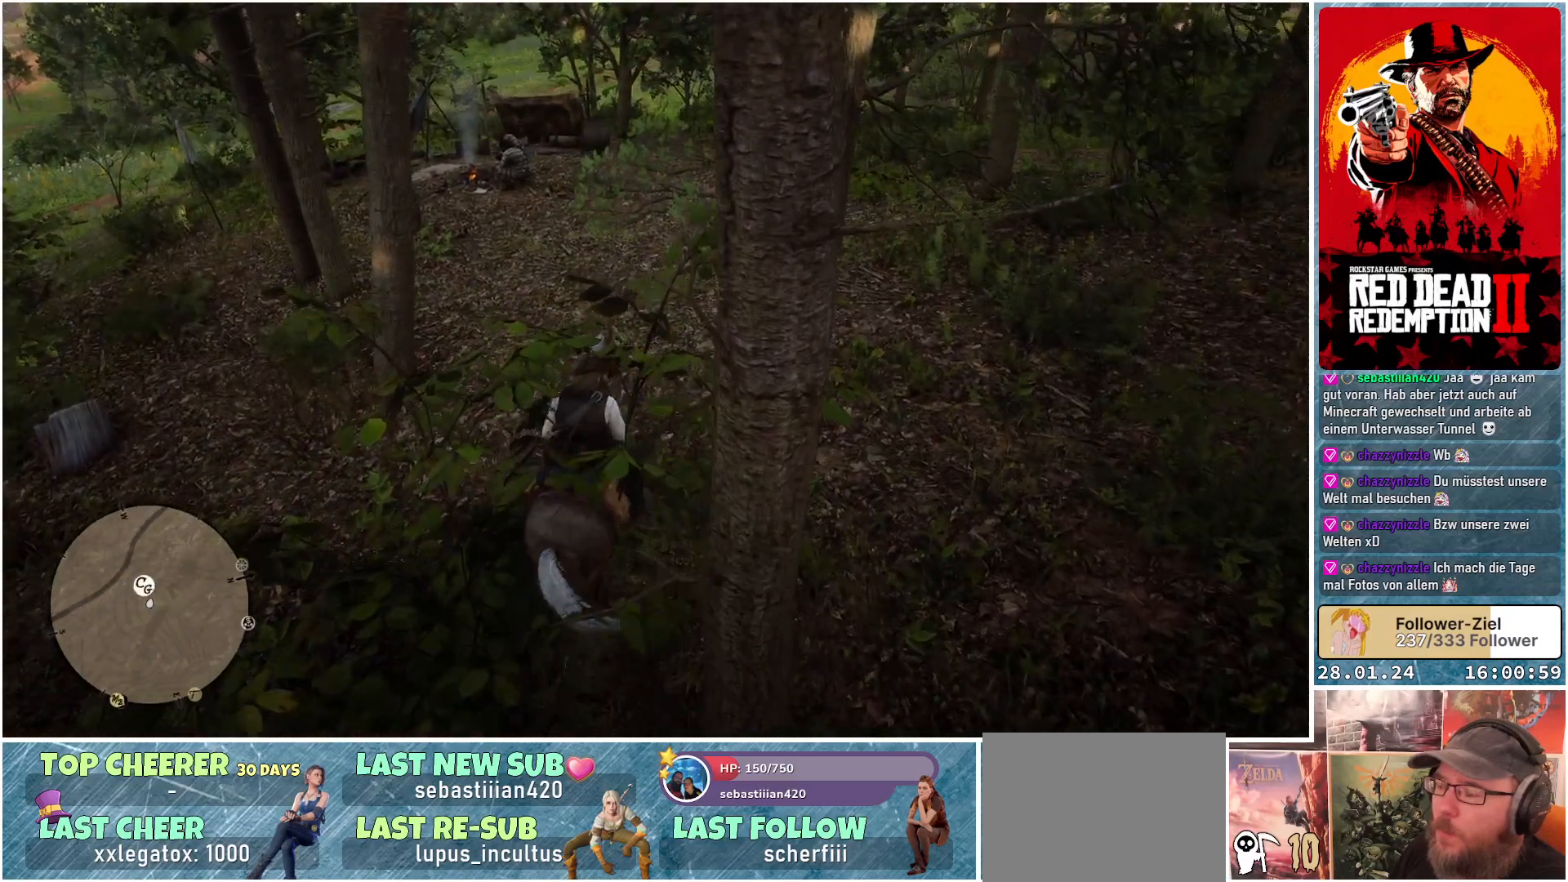
{"buttons": [], "left_stick": "up", "right_stick": "center", "events": []}
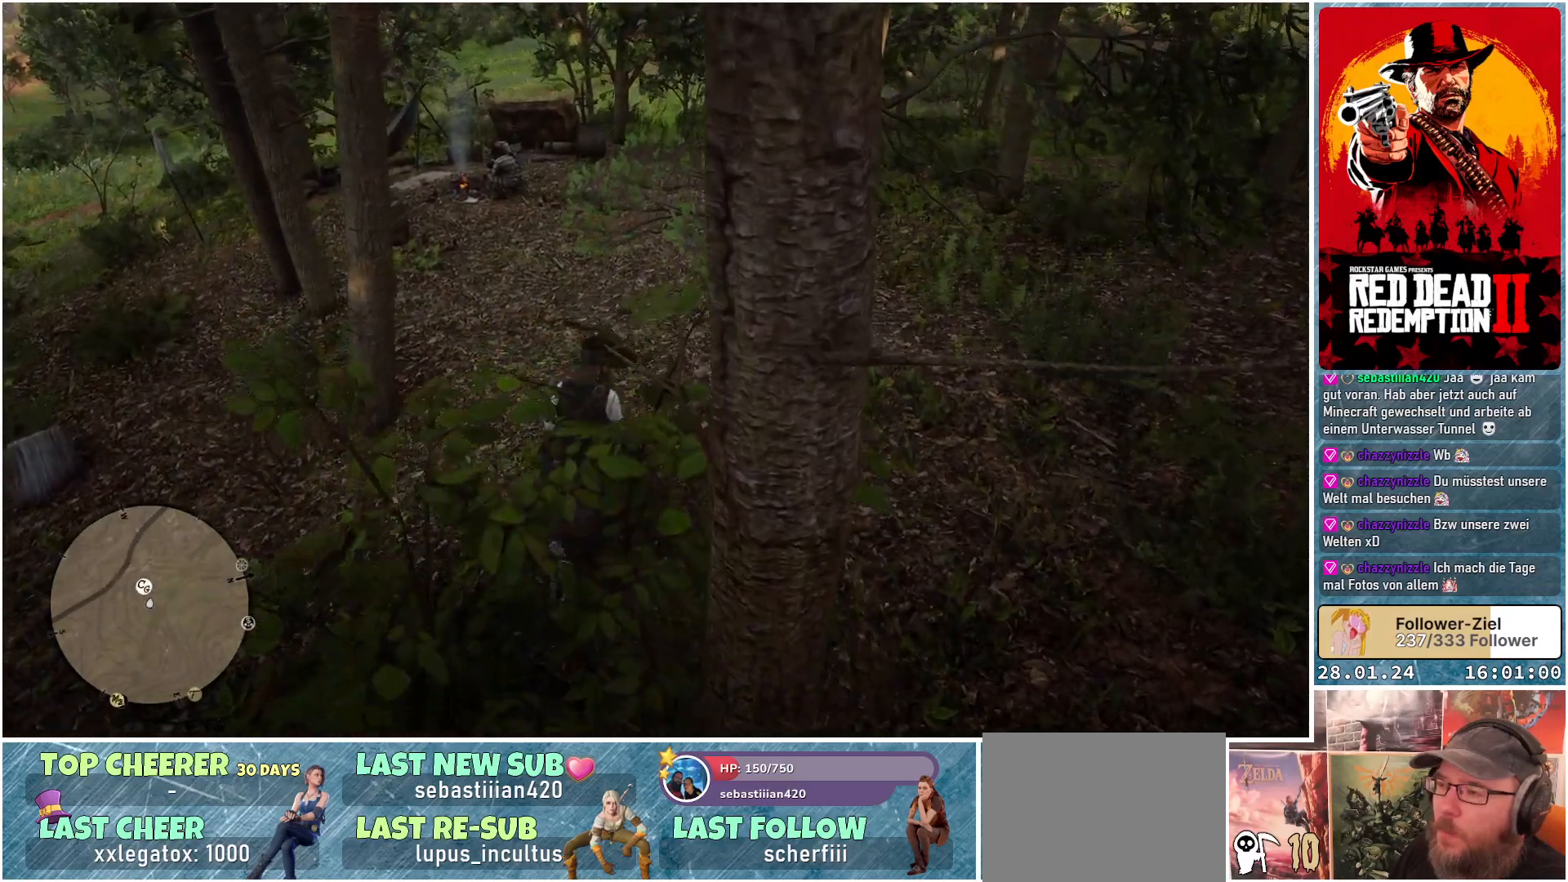
{"buttons": [], "left_stick": "up", "right_stick": "center", "events": []}
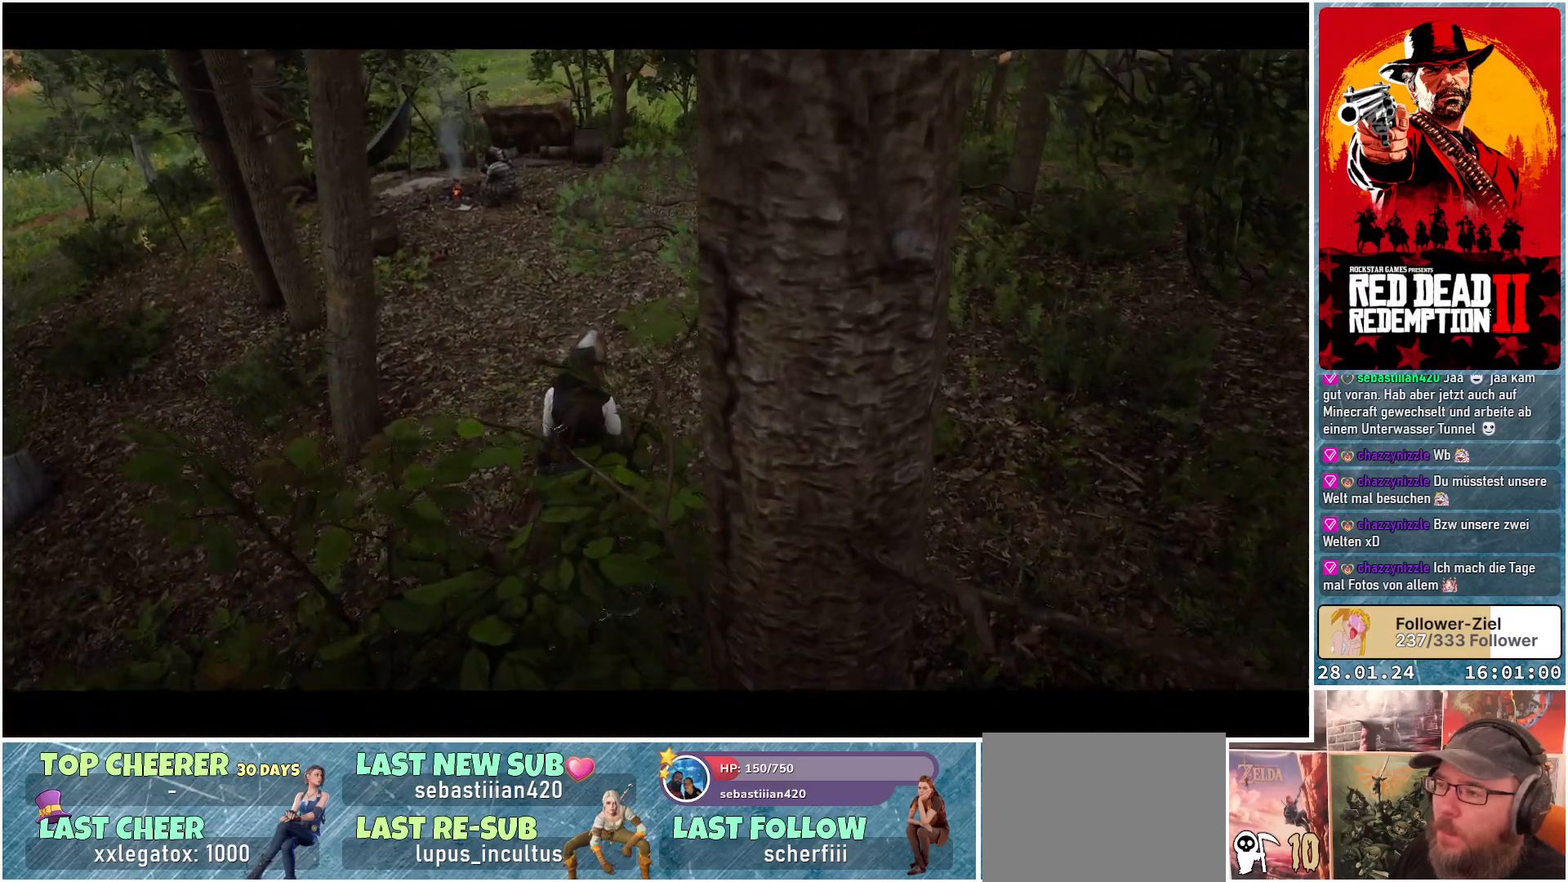
{"buttons": [], "left_stick": "up", "right_stick": "center", "events": []}
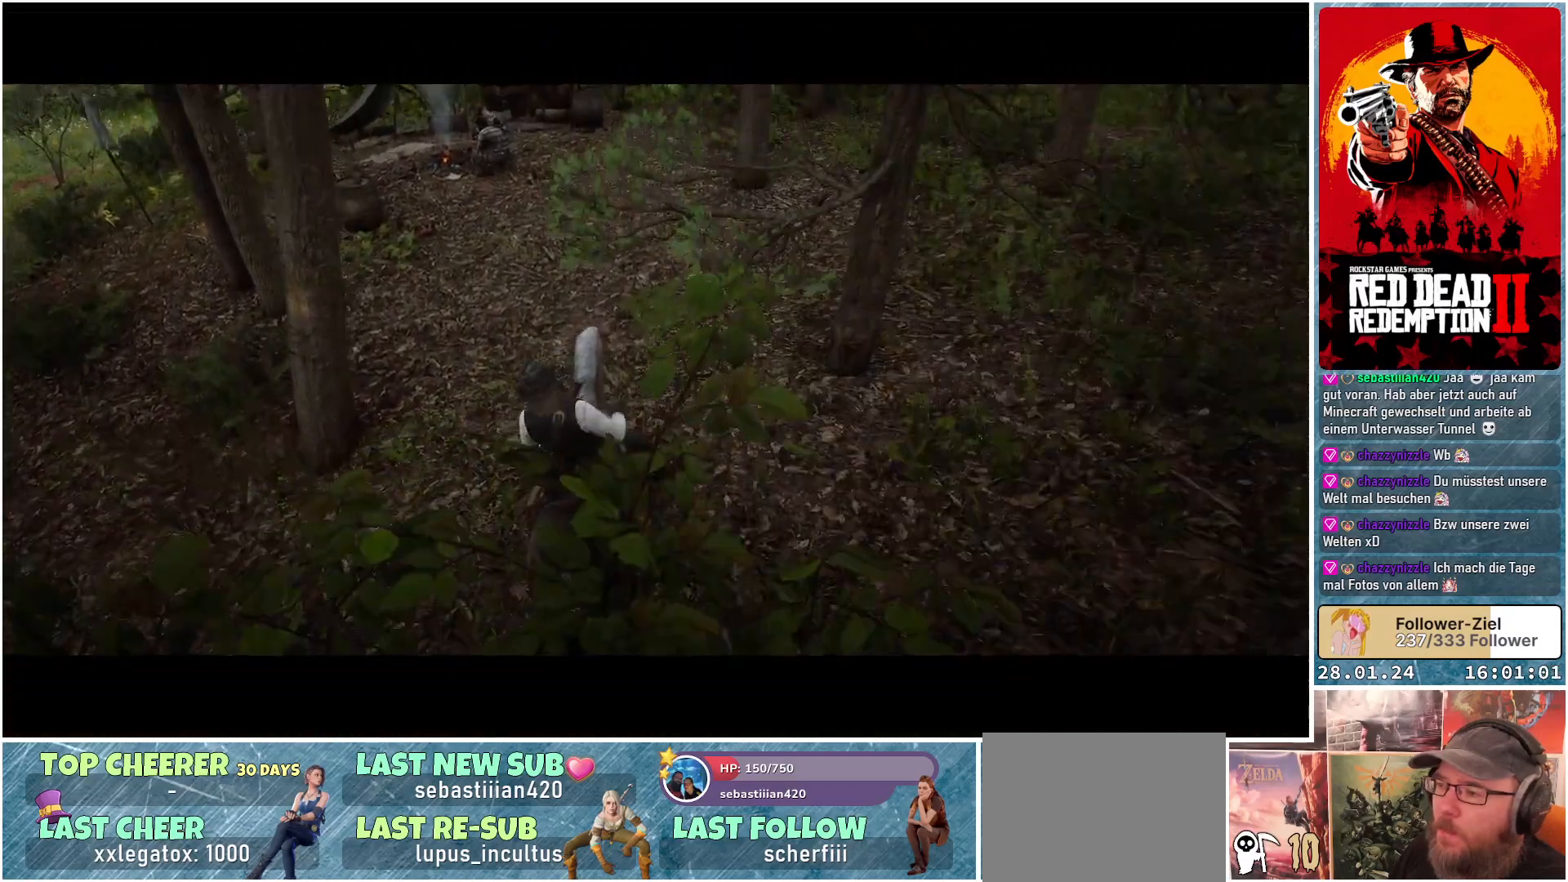
{"buttons": [], "left_stick": "center", "right_stick": "center", "events": [[333, "left_stick", "center"]]}
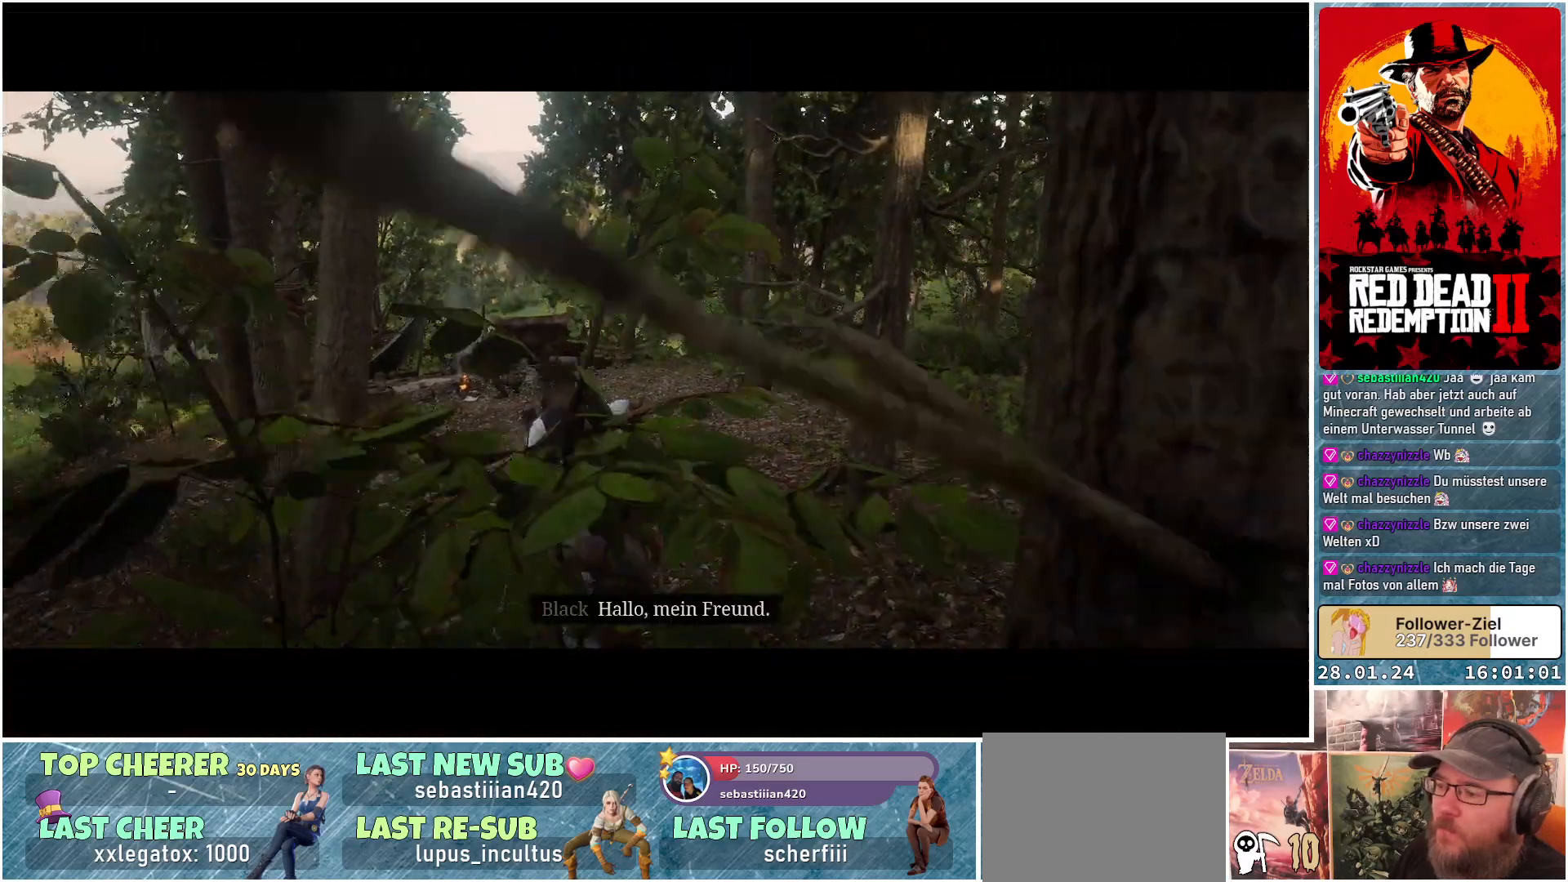
{"buttons": [], "left_stick": "center", "right_stick": "center", "events": []}
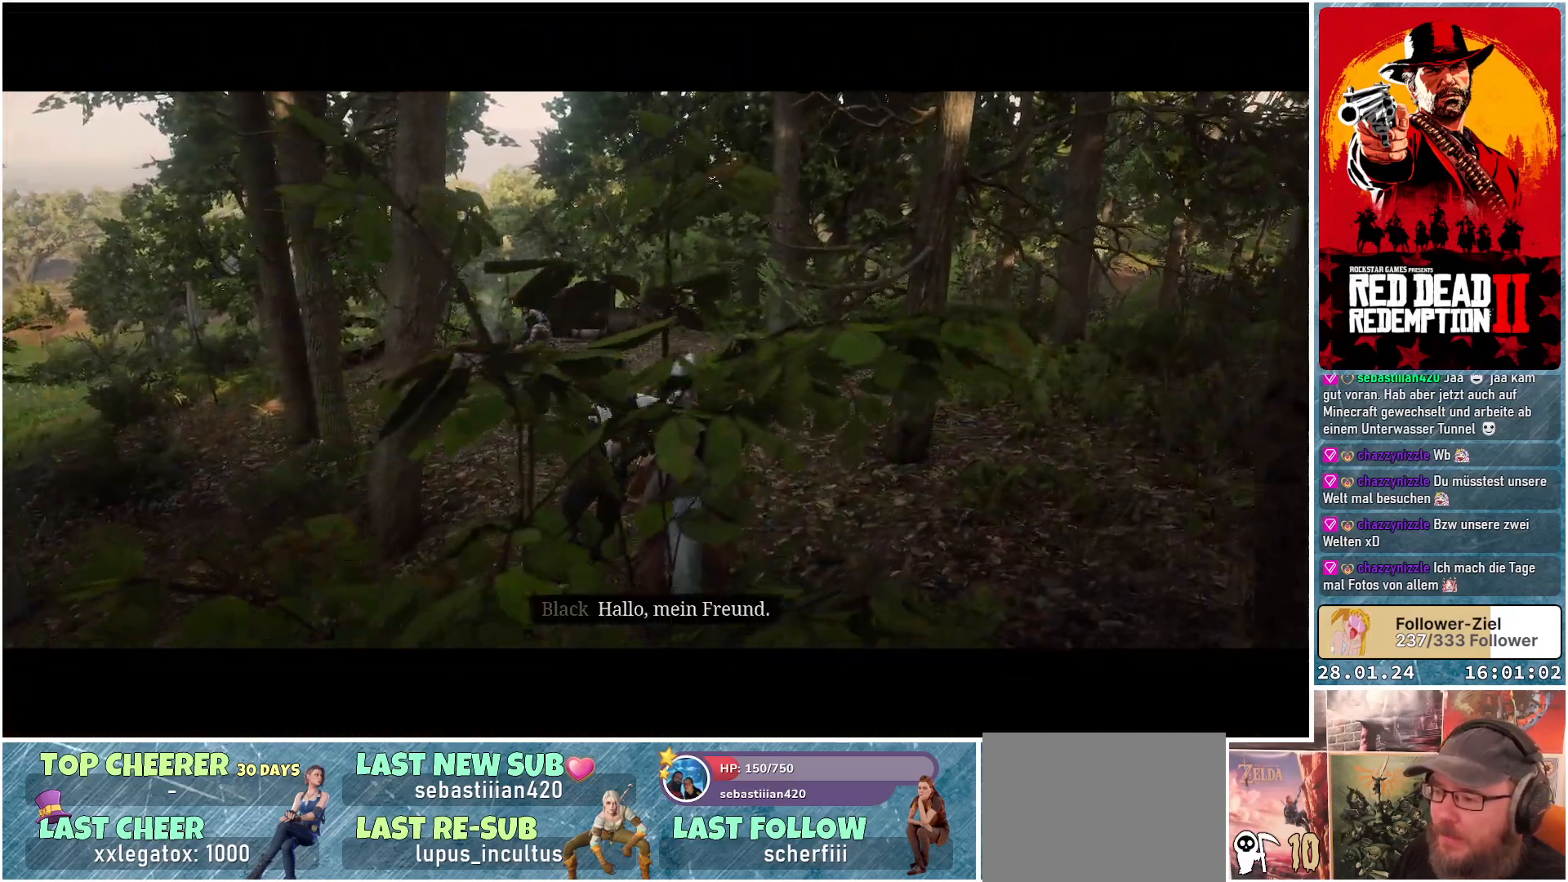
{"buttons": [], "left_stick": "up", "right_stick": "center", "events": [[400, "left_stick", "up"]]}
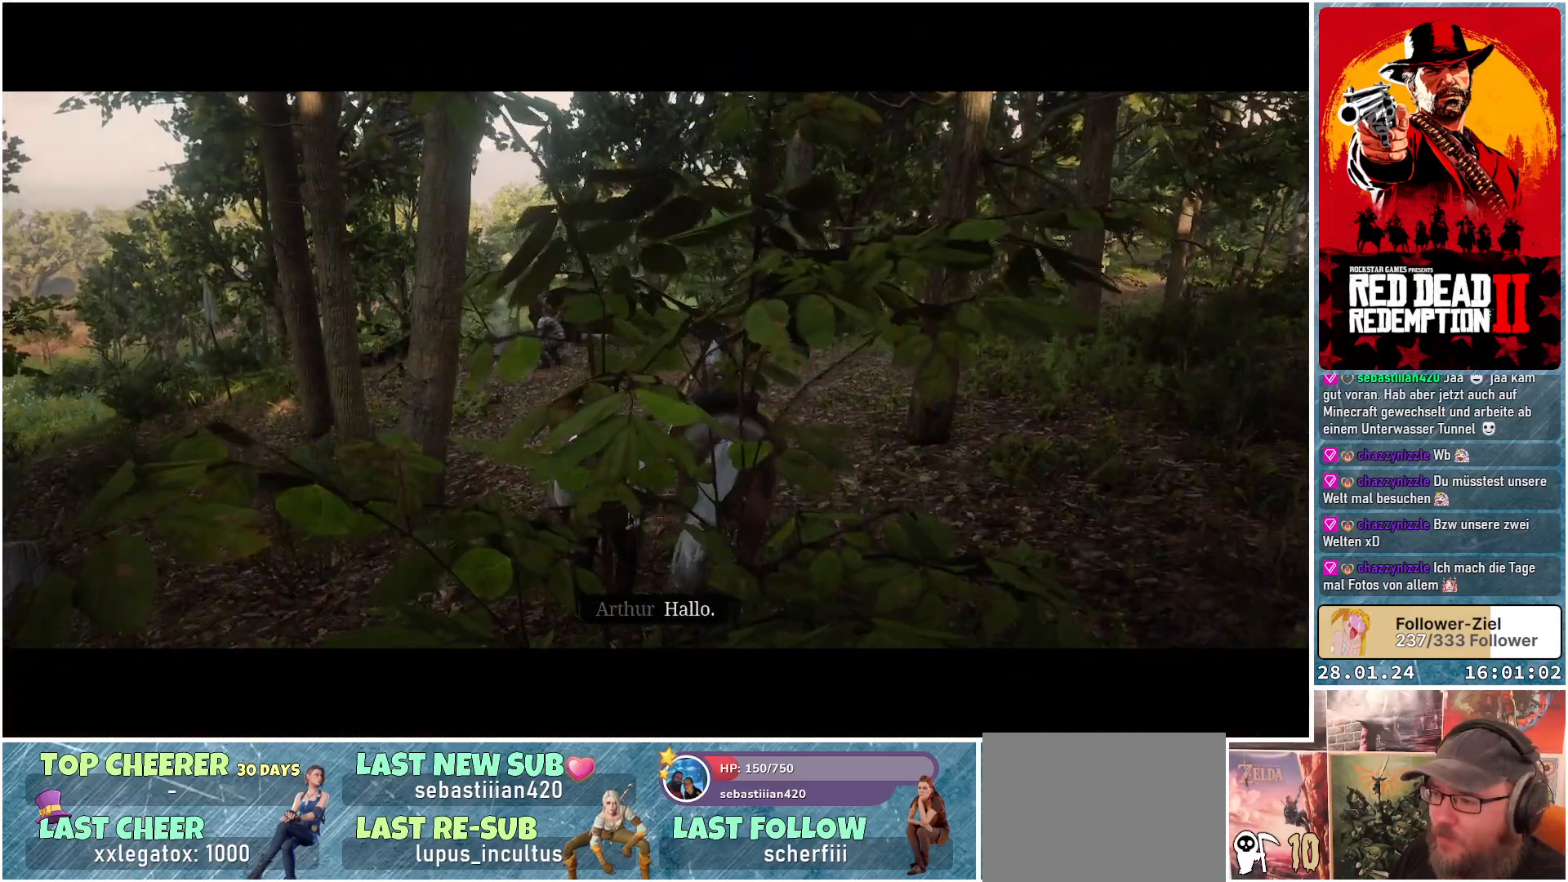
{"buttons": [], "left_stick": "up", "right_stick": "center", "events": []}
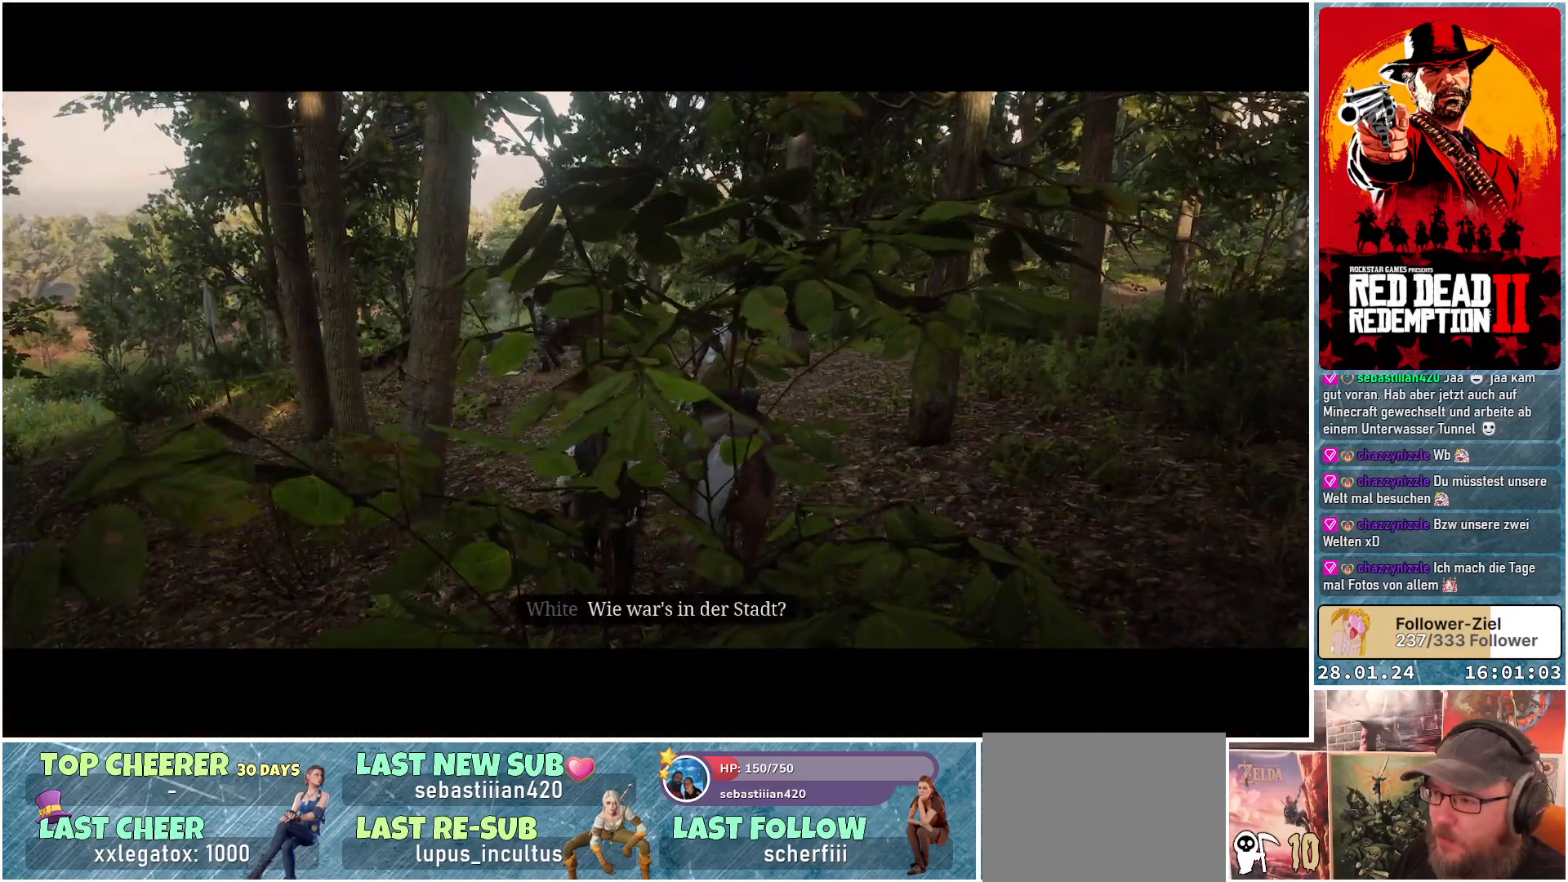
{"buttons": [], "left_stick": "up", "right_stick": "center", "events": []}
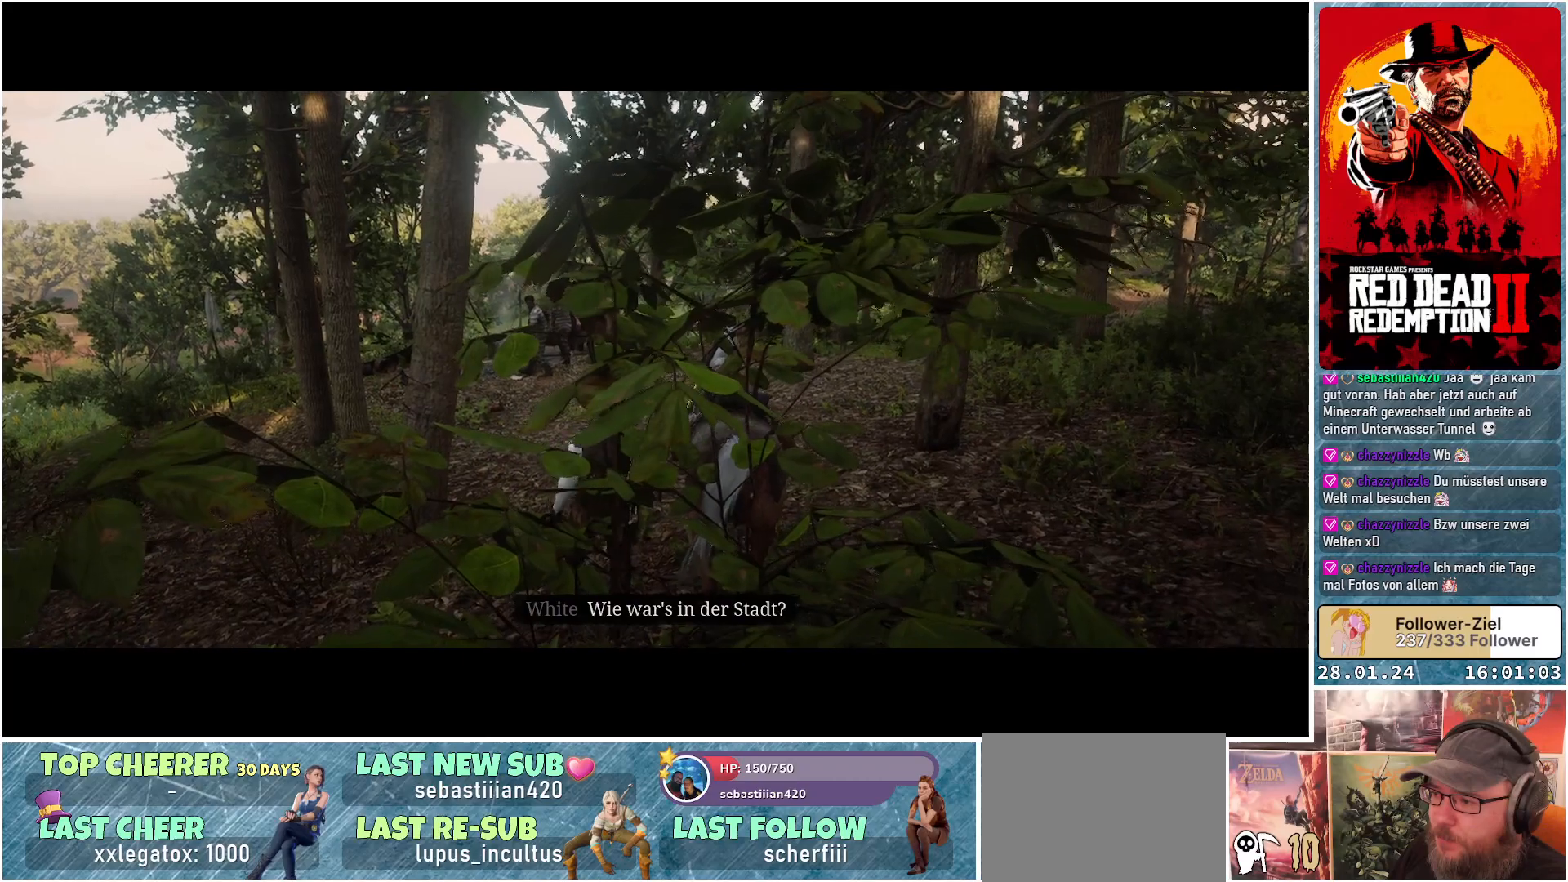
{"buttons": [], "left_stick": "up", "right_stick": "down", "events": [[434, "right_stick", "down"]]}
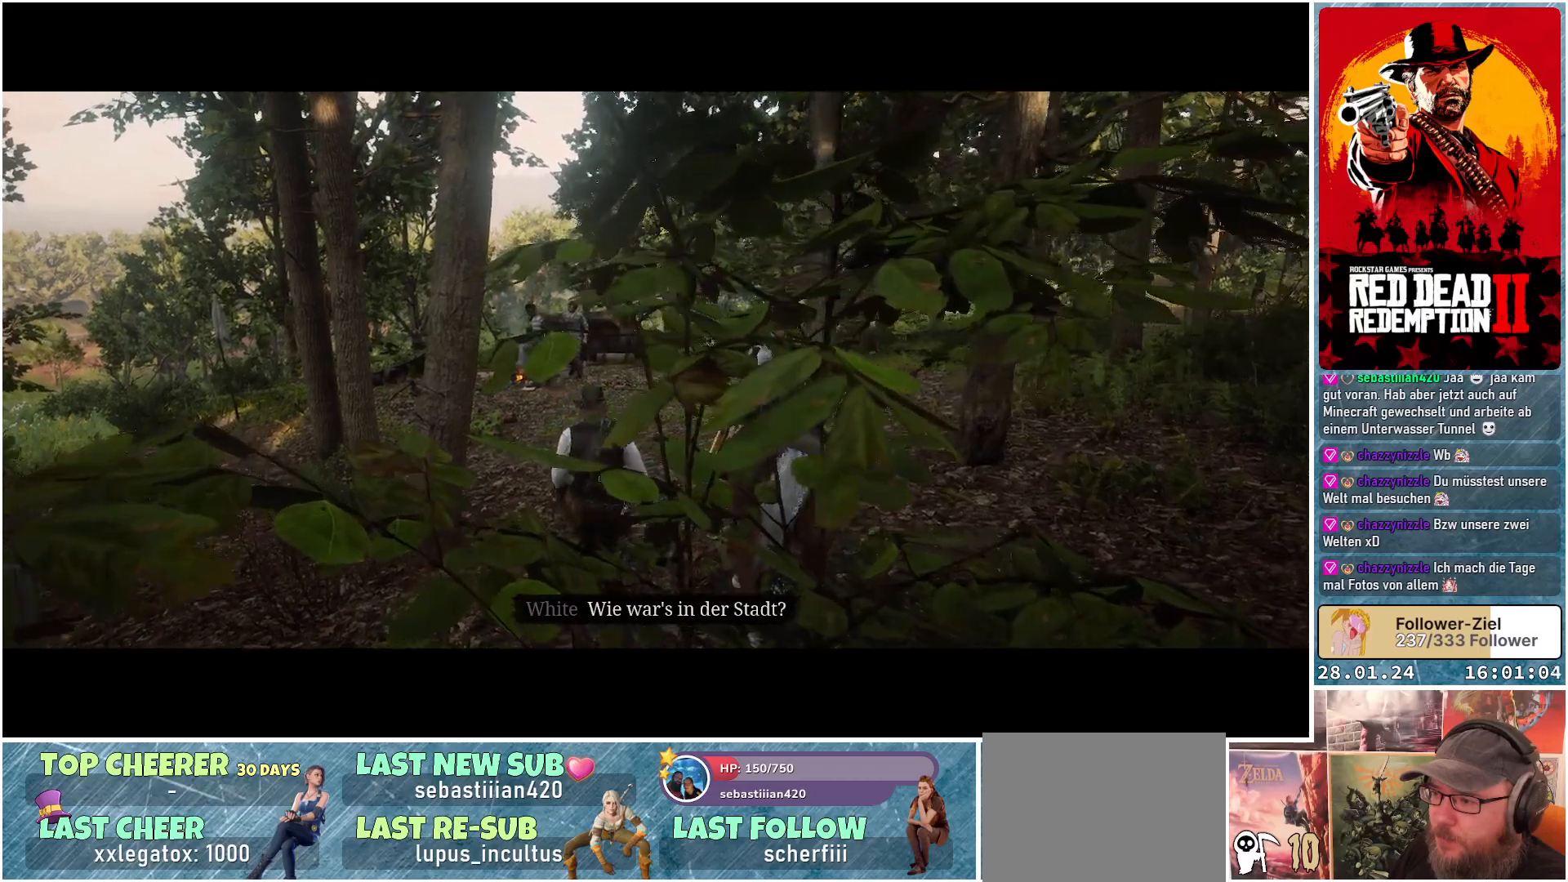
{"buttons": [], "left_stick": "up", "right_stick": "center", "events": [[484, "right_stick", "center"]]}
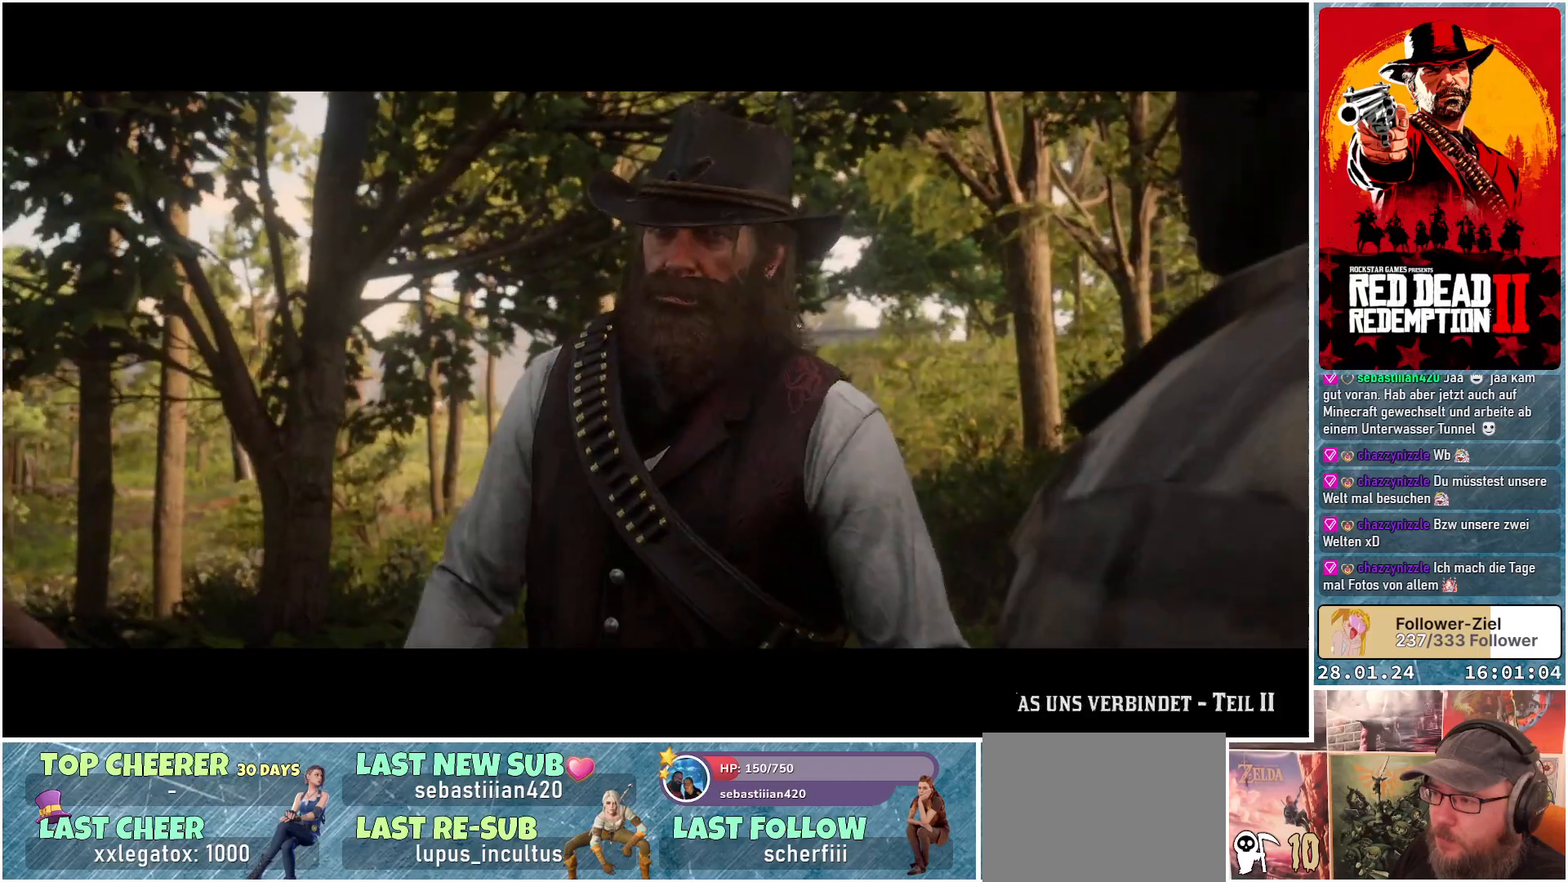
{"buttons": [], "left_stick": "center", "right_stick": "center", "events": [[167, "left_stick", "center"]]}